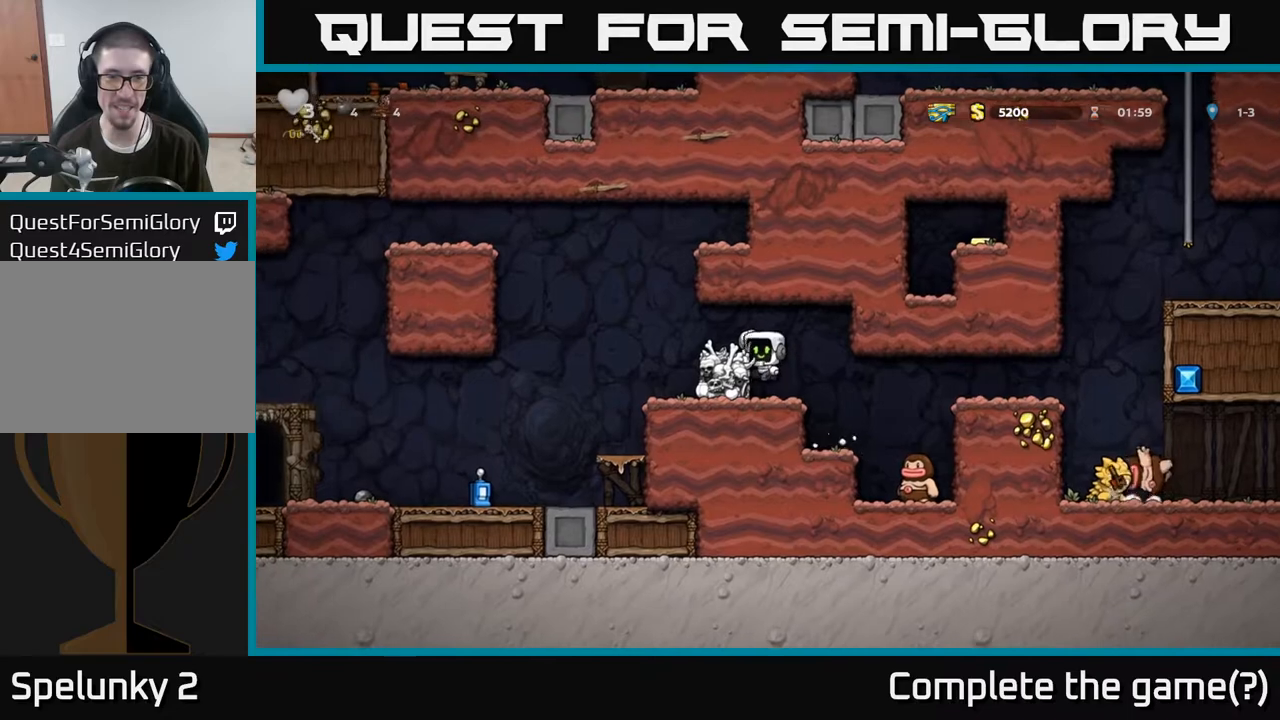
Gameplay with a controller (Xbox layout); each line is a JSON object with the inputs held at the frame after it. "events" lists button and stick changes between this image and that frame as [ms after this image, input, new state], when the widget could be followed in between.
{"buttons": [], "left_stick": "left", "right_stick": "center", "events": [[133, "A", "up"]]}
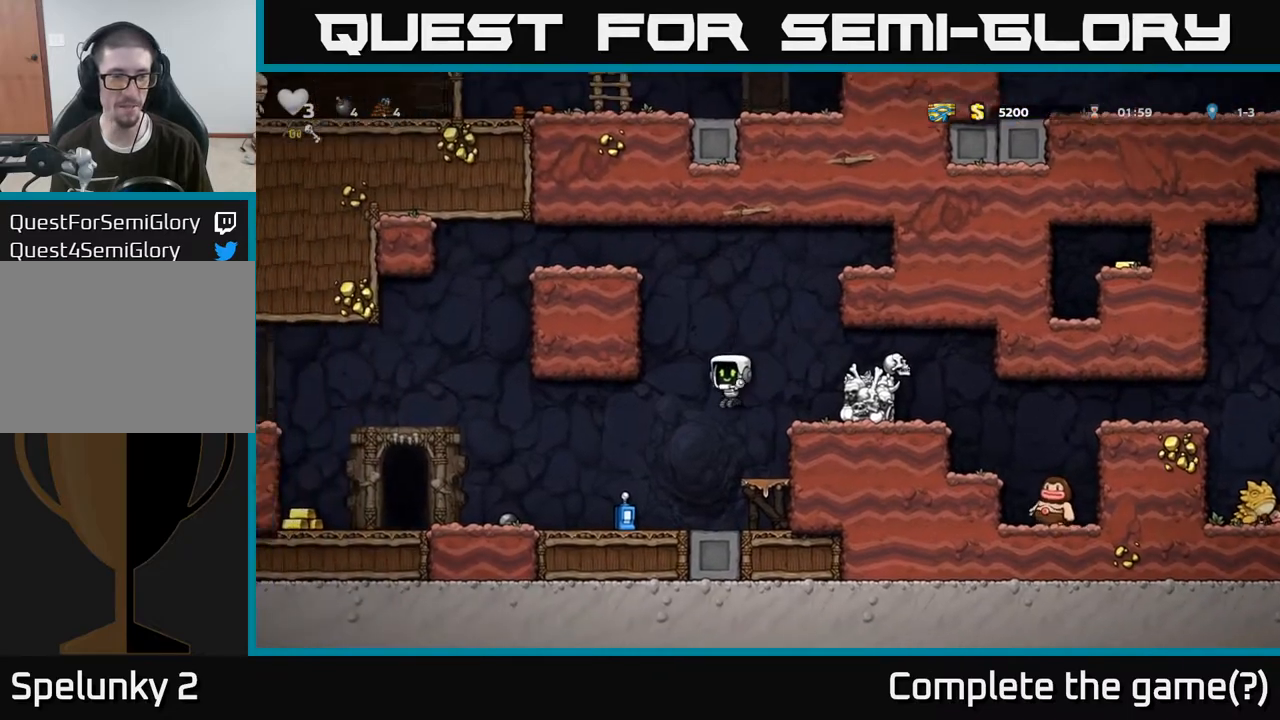
{"buttons": [], "left_stick": "left", "right_stick": "center", "events": []}
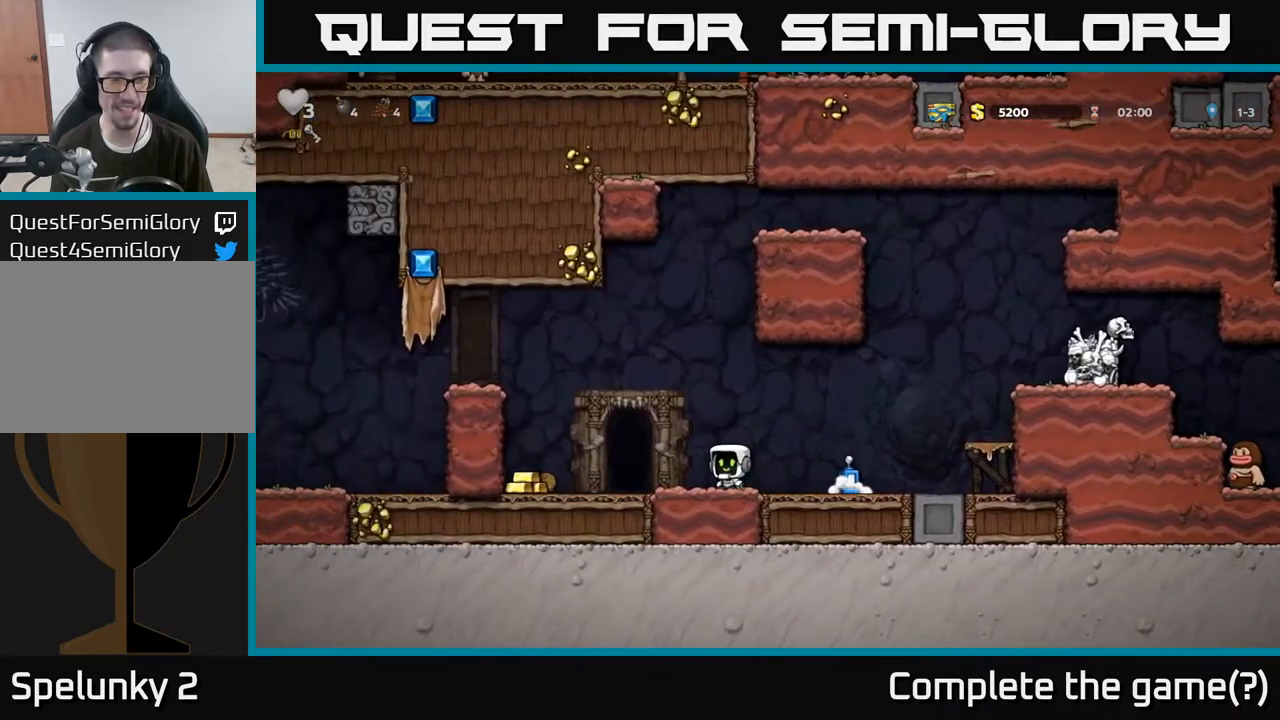
{"buttons": ["A"], "left_stick": "left", "right_stick": "center", "events": [[450, "A", "down"]]}
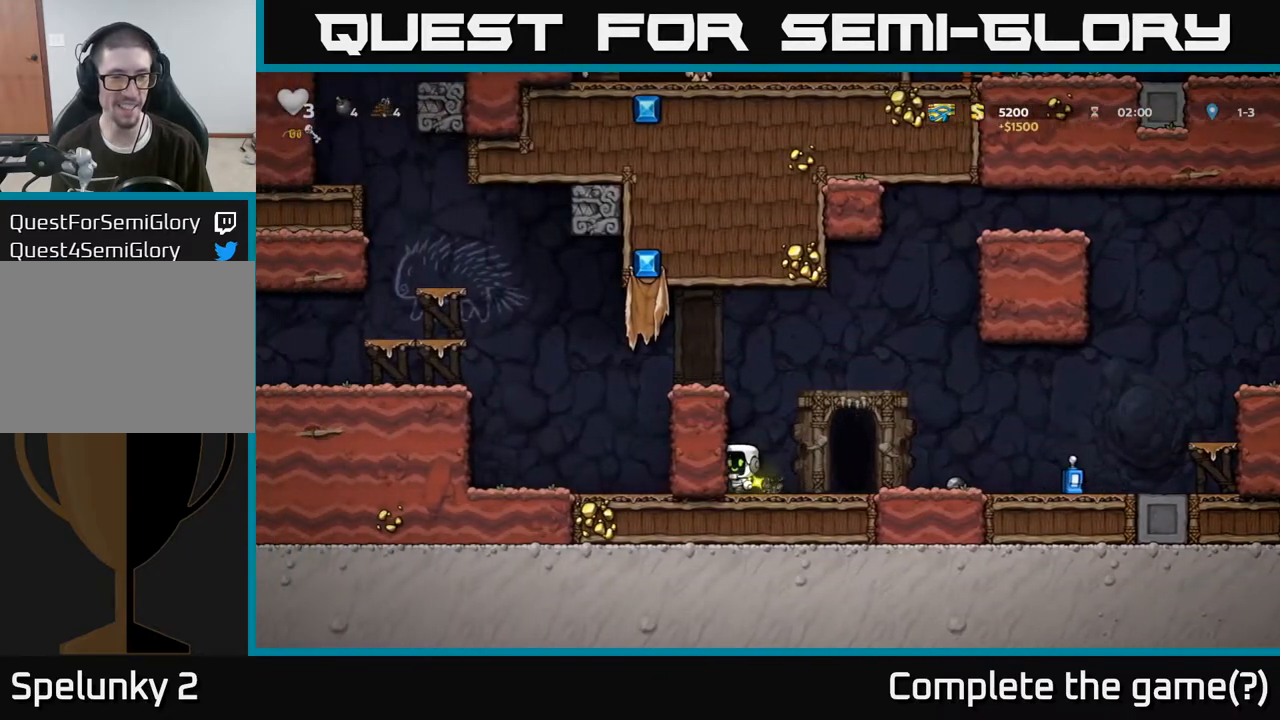
{"buttons": [], "left_stick": "left", "right_stick": "center", "events": [[133, "A", "up"], [317, "A", "down"], [450, "A", "up"]]}
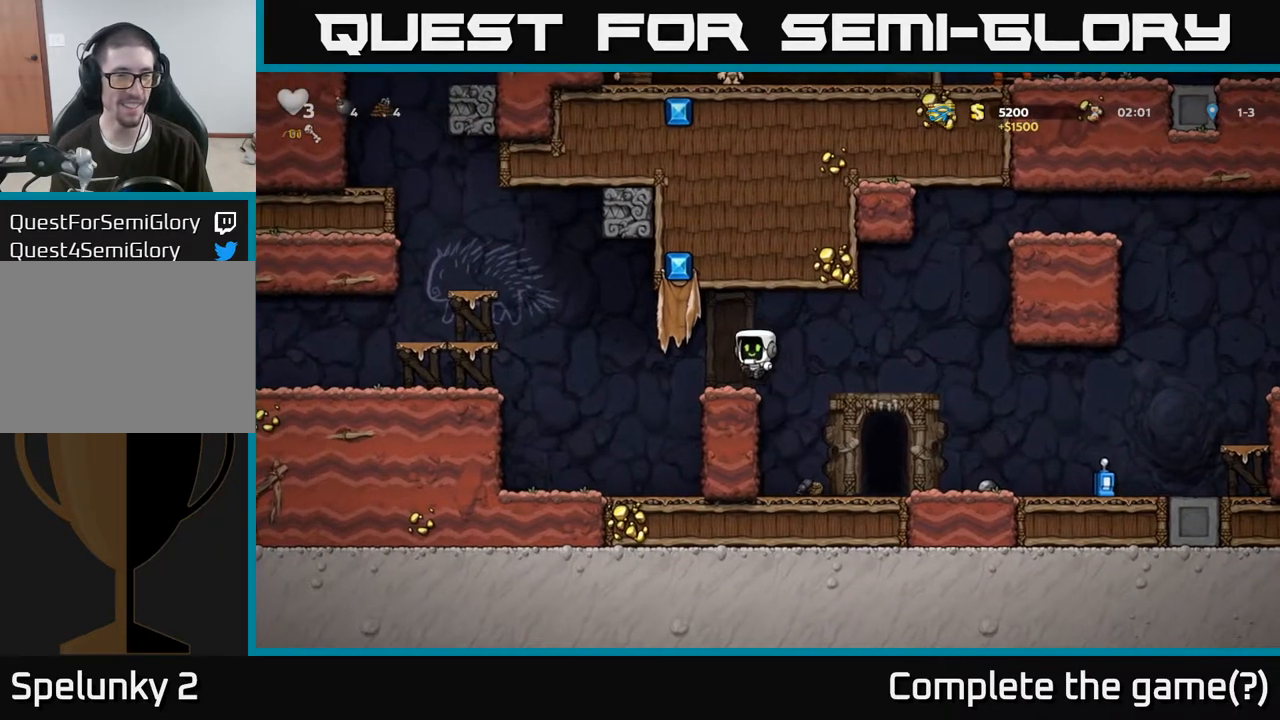
{"buttons": [], "left_stick": "left", "right_stick": "center", "events": [[167, "A", "down"], [367, "A", "up"]]}
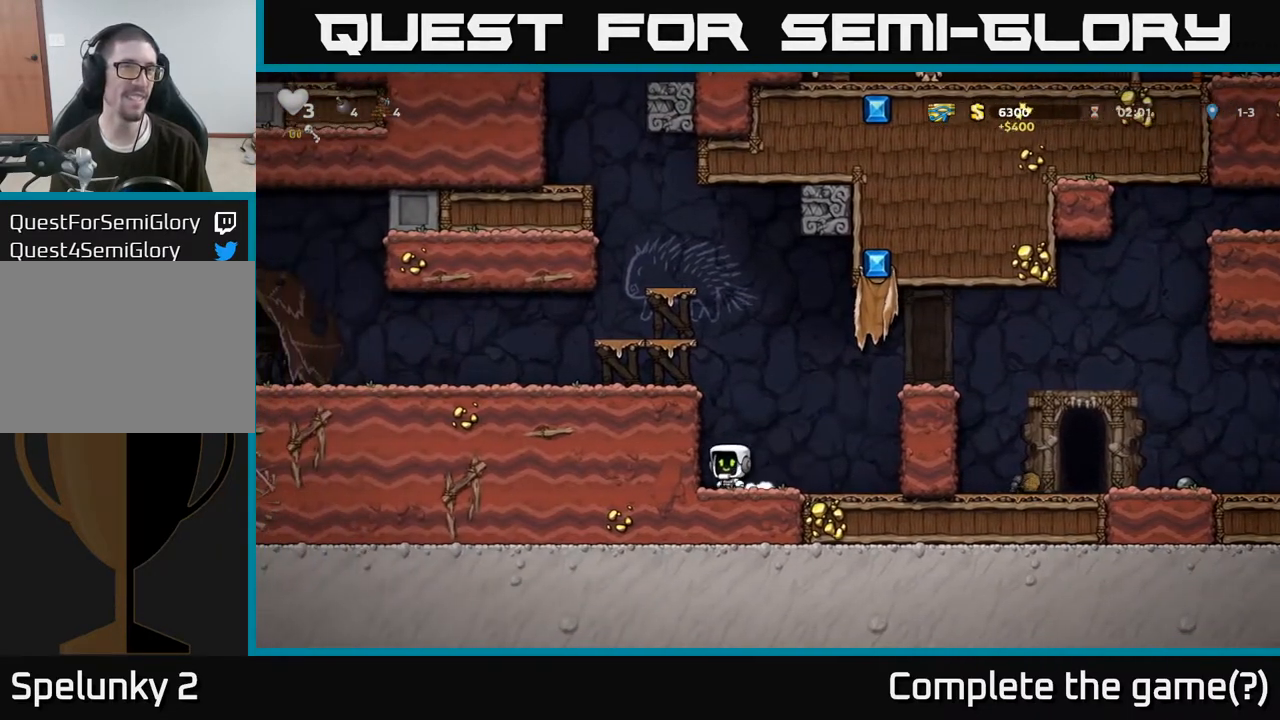
{"buttons": ["A"], "left_stick": "left", "right_stick": "center", "events": [[67, "A", "down"], [250, "A", "up"], [450, "A", "down"]]}
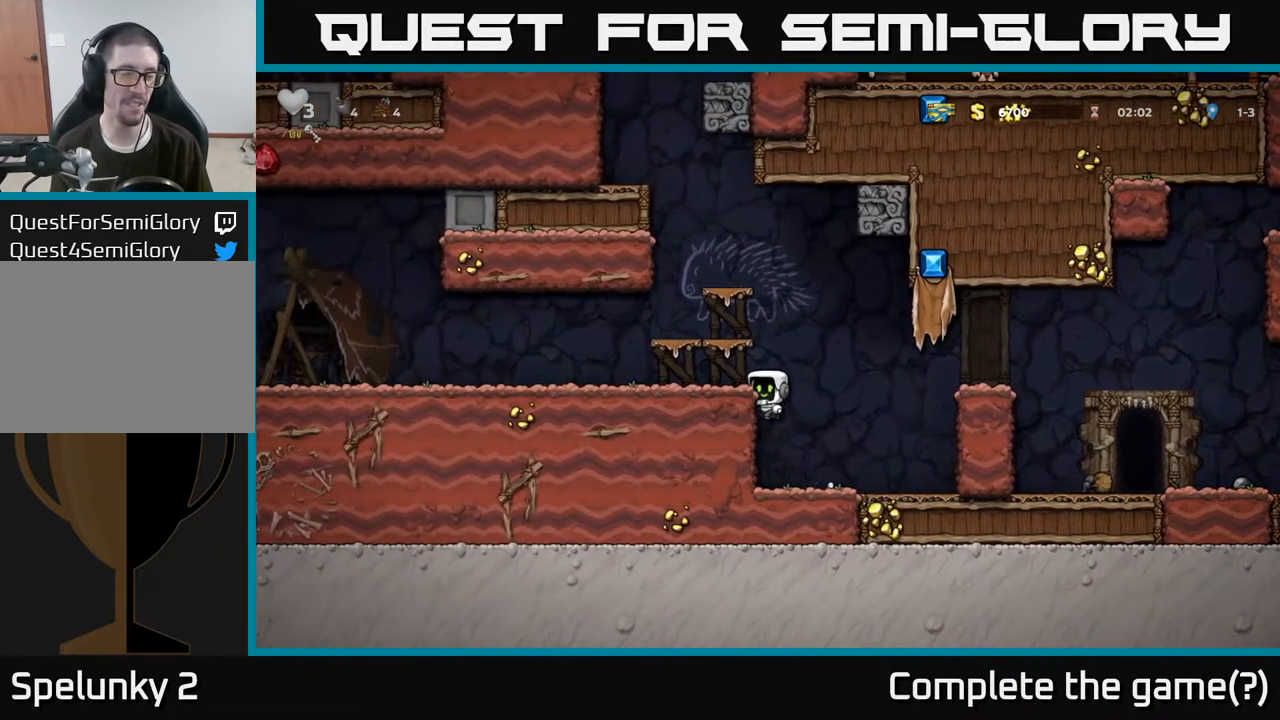
{"buttons": [], "left_stick": "left", "right_stick": "center", "events": [[133, "A", "up"]]}
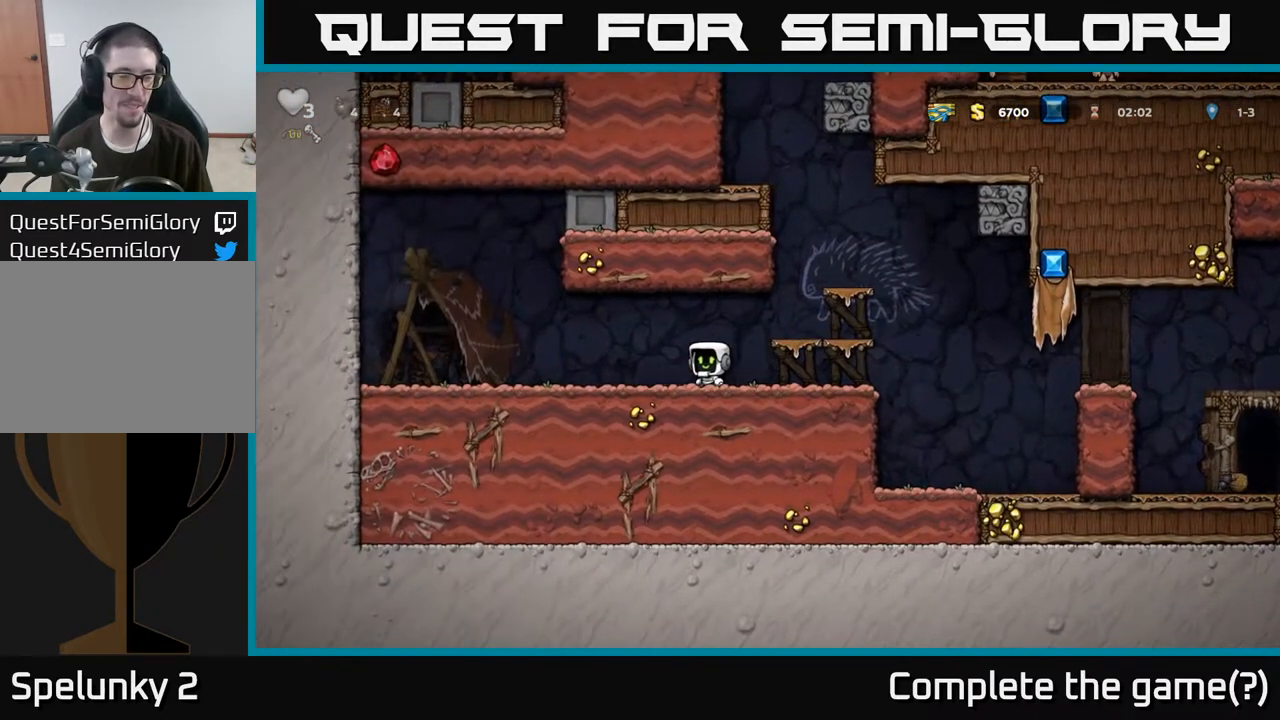
{"buttons": [], "left_stick": "right", "right_stick": "center", "events": [[117, "A", "down"], [250, "left_stick", "center"], [283, "A", "up"], [433, "left_stick", "right"]]}
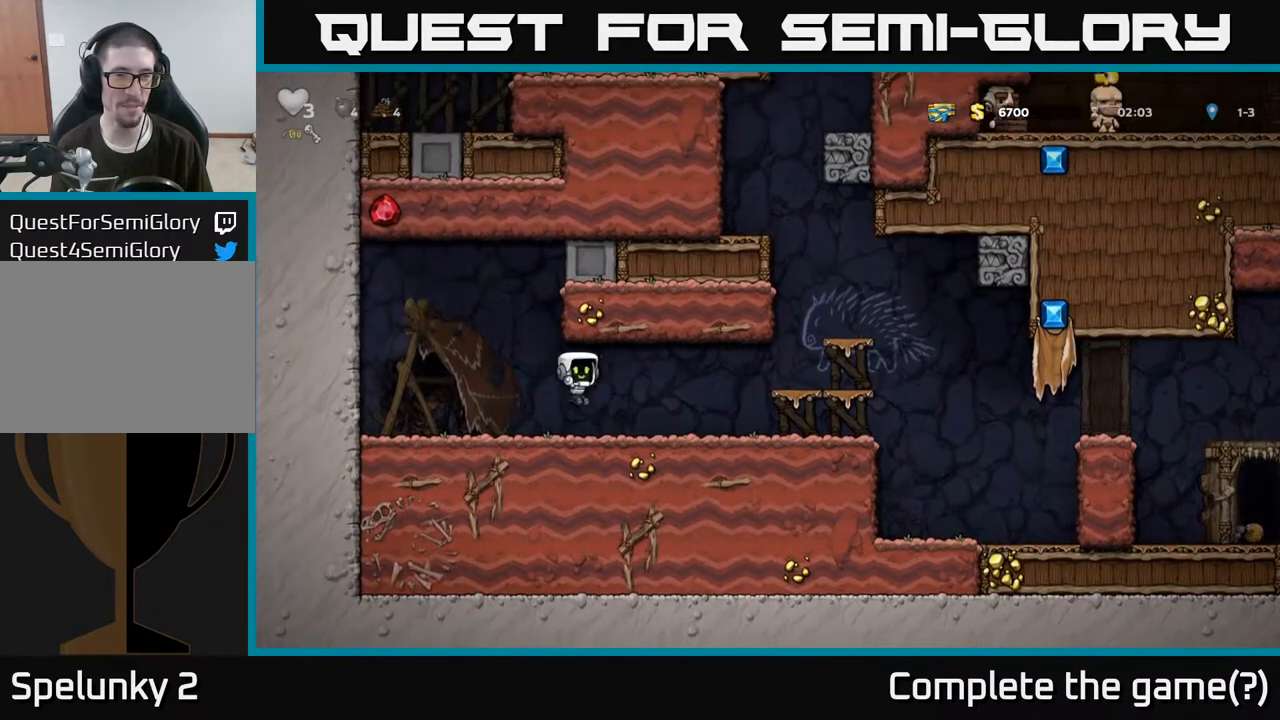
{"buttons": [], "left_stick": "right", "right_stick": "center", "events": []}
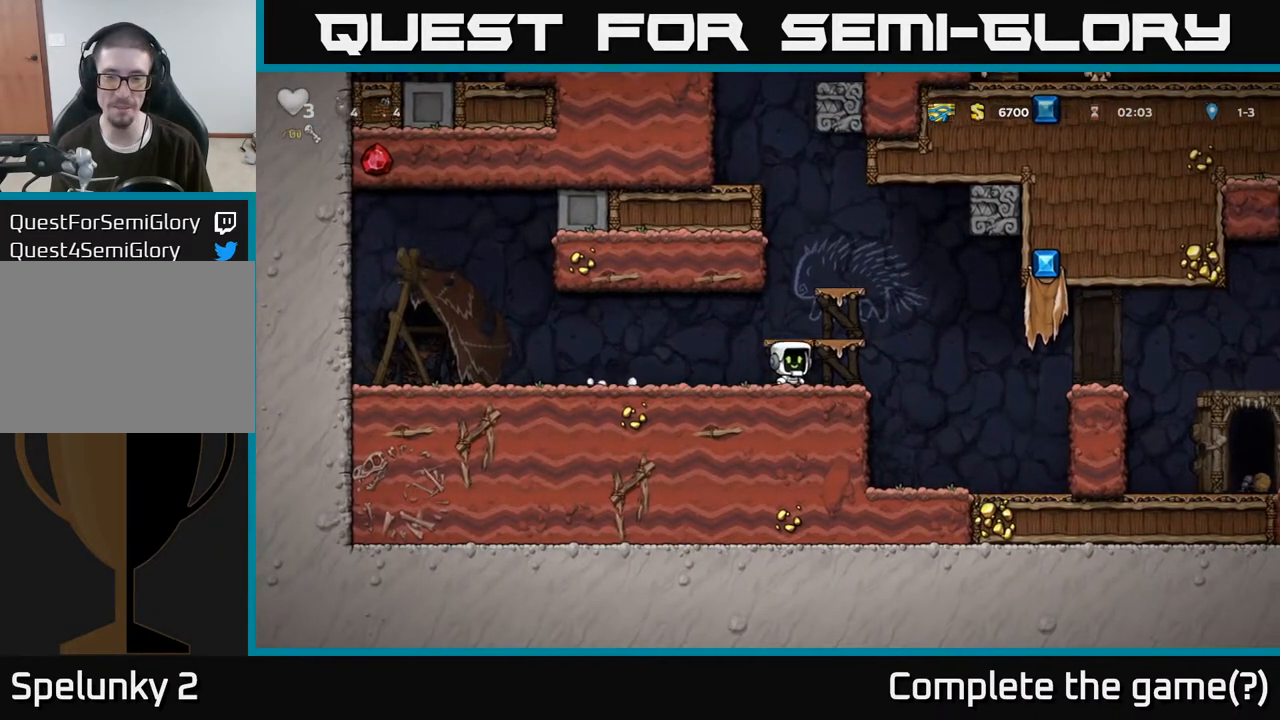
{"buttons": [], "left_stick": "center", "right_stick": "center", "events": [[400, "left_stick", "center"]]}
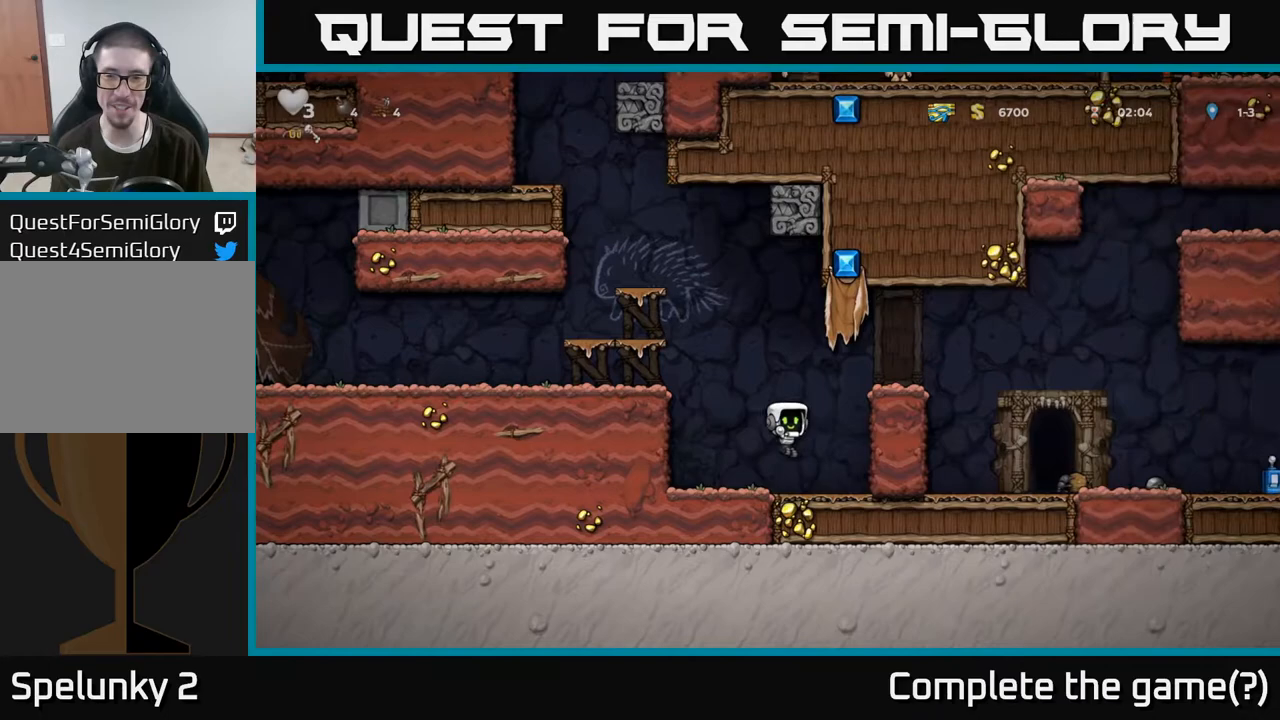
{"buttons": [], "left_stick": "right", "right_stick": "center", "events": [[17, "left_stick", "right"], [150, "A", "down"], [333, "A", "up"]]}
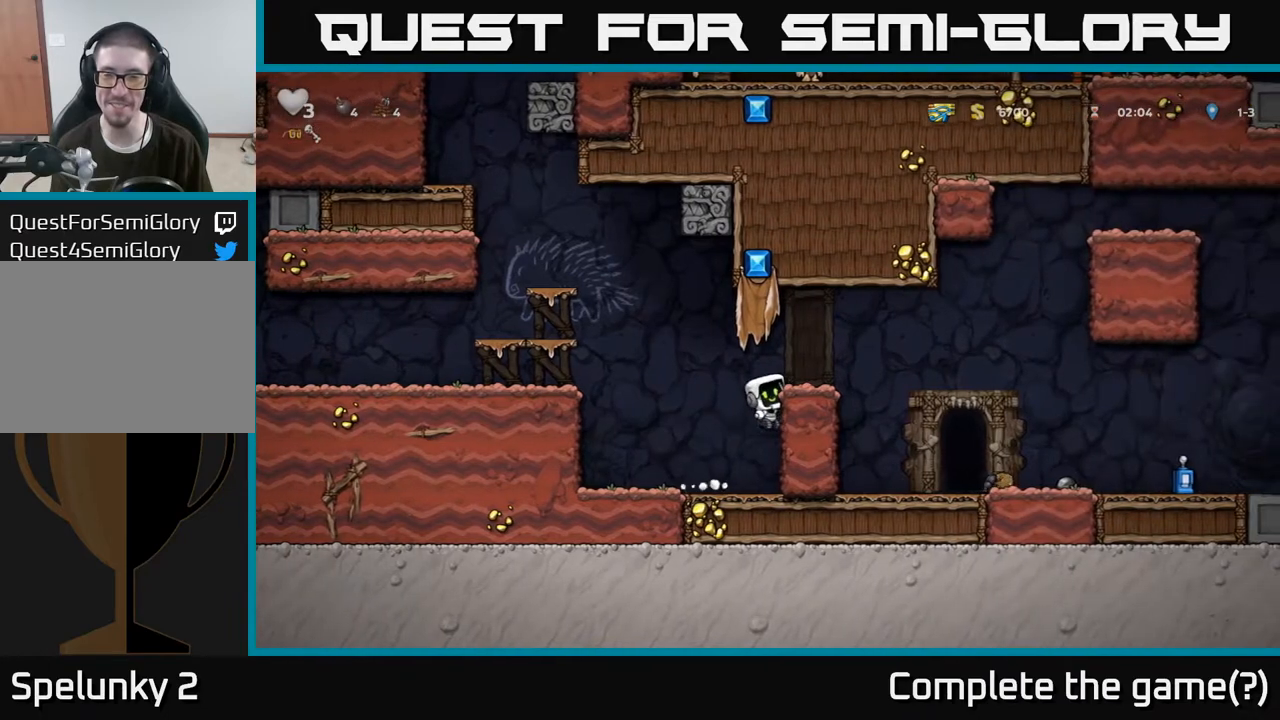
{"buttons": [], "left_stick": "right", "right_stick": "center", "events": [[17, "A", "down"], [183, "A", "up"]]}
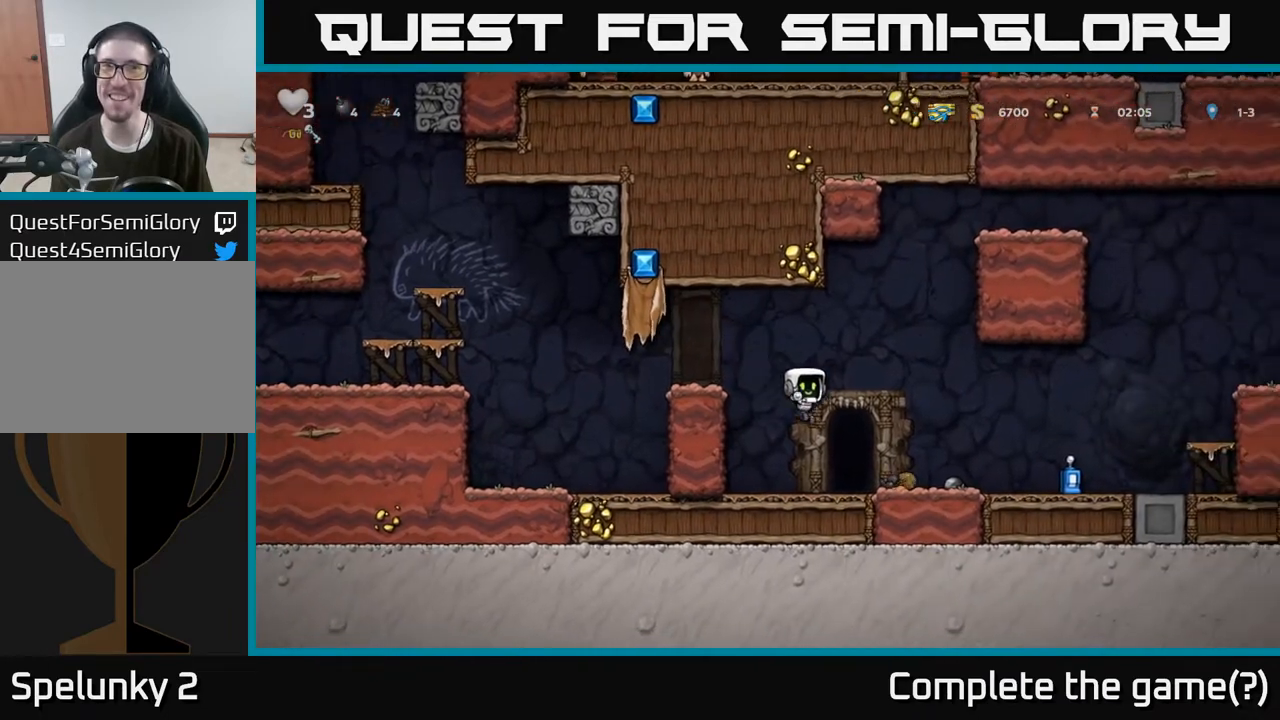
{"buttons": [], "left_stick": "right", "right_stick": "center", "events": []}
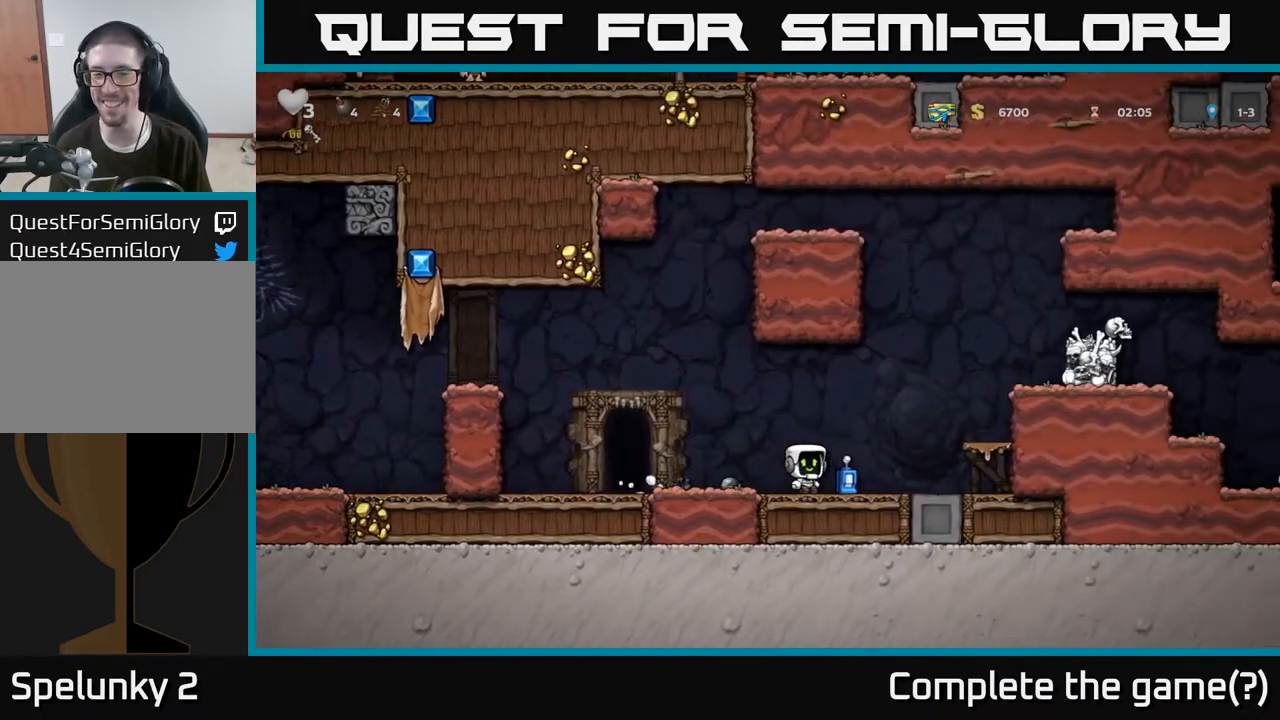
{"buttons": ["A"], "left_stick": "right", "right_stick": "center", "events": [[83, "X", "down"], [83, "left_stick", "down"], [167, "X", "up"], [250, "left_stick", "right"], [450, "A", "down"]]}
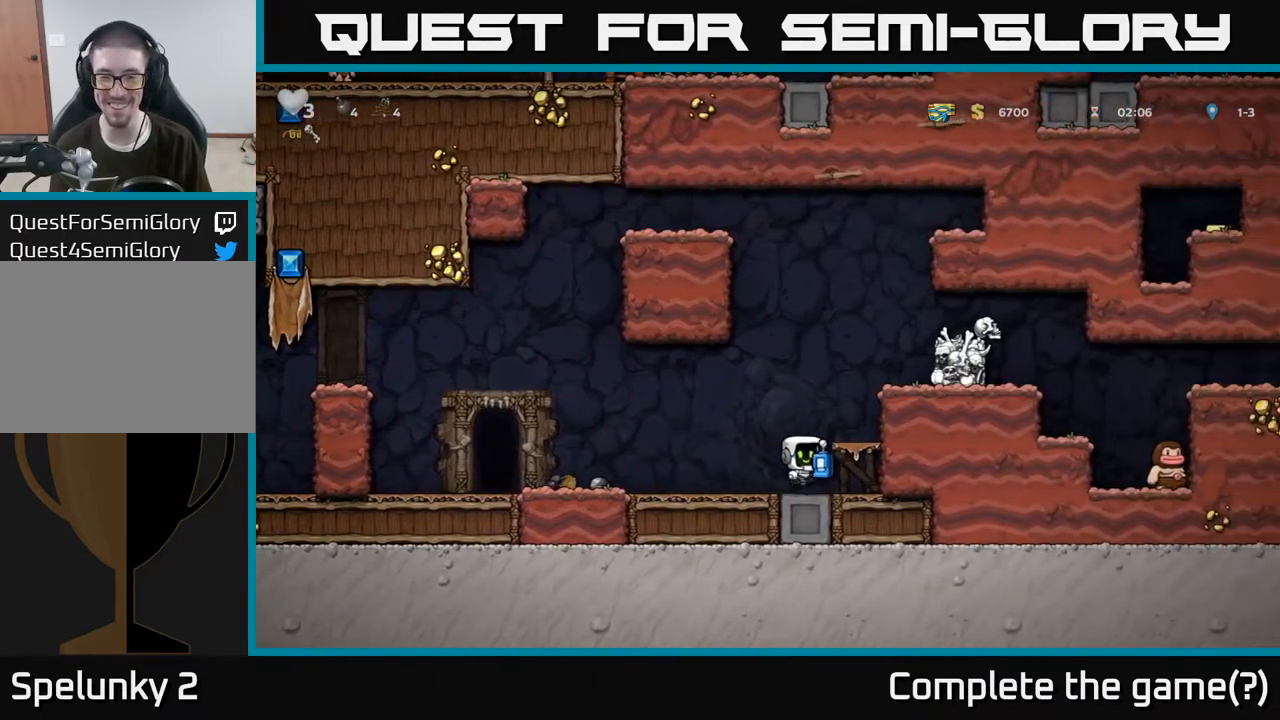
{"buttons": [], "left_stick": "left", "right_stick": "center", "events": [[117, "A", "up"], [300, "A", "down"], [433, "left_stick", "left"], [483, "A", "up"]]}
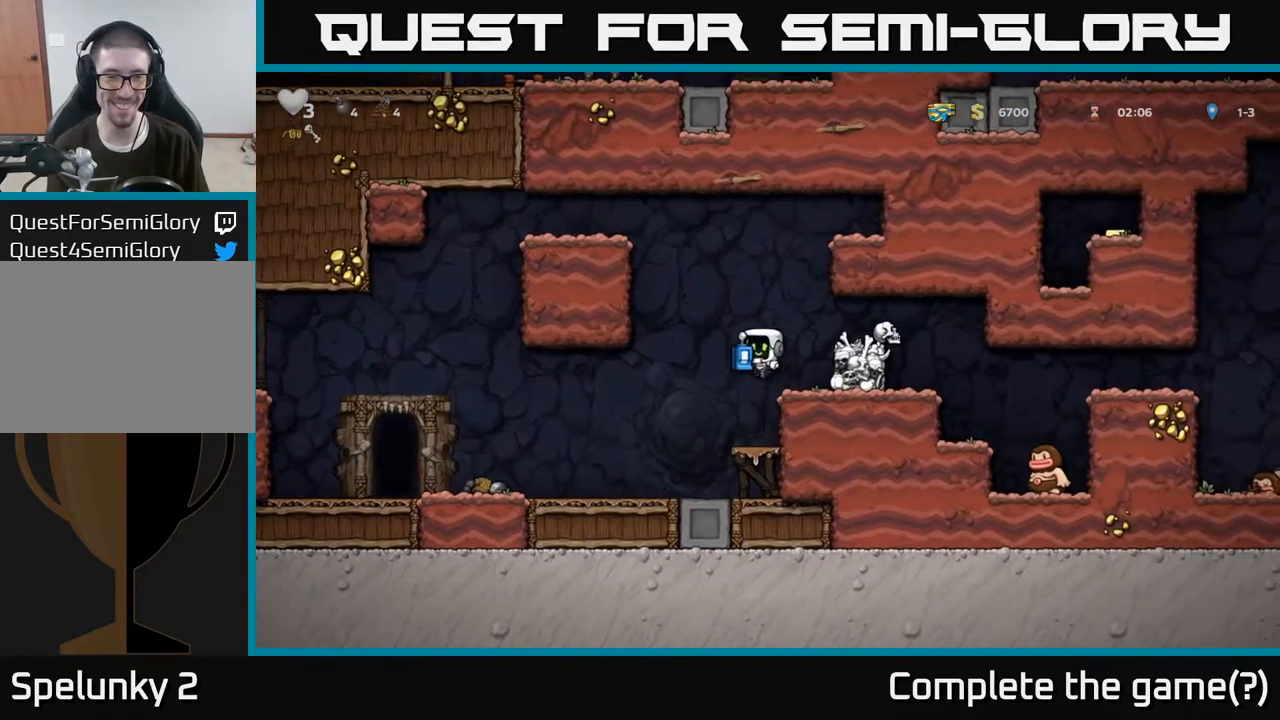
{"buttons": [], "left_stick": "left", "right_stick": "center", "events": []}
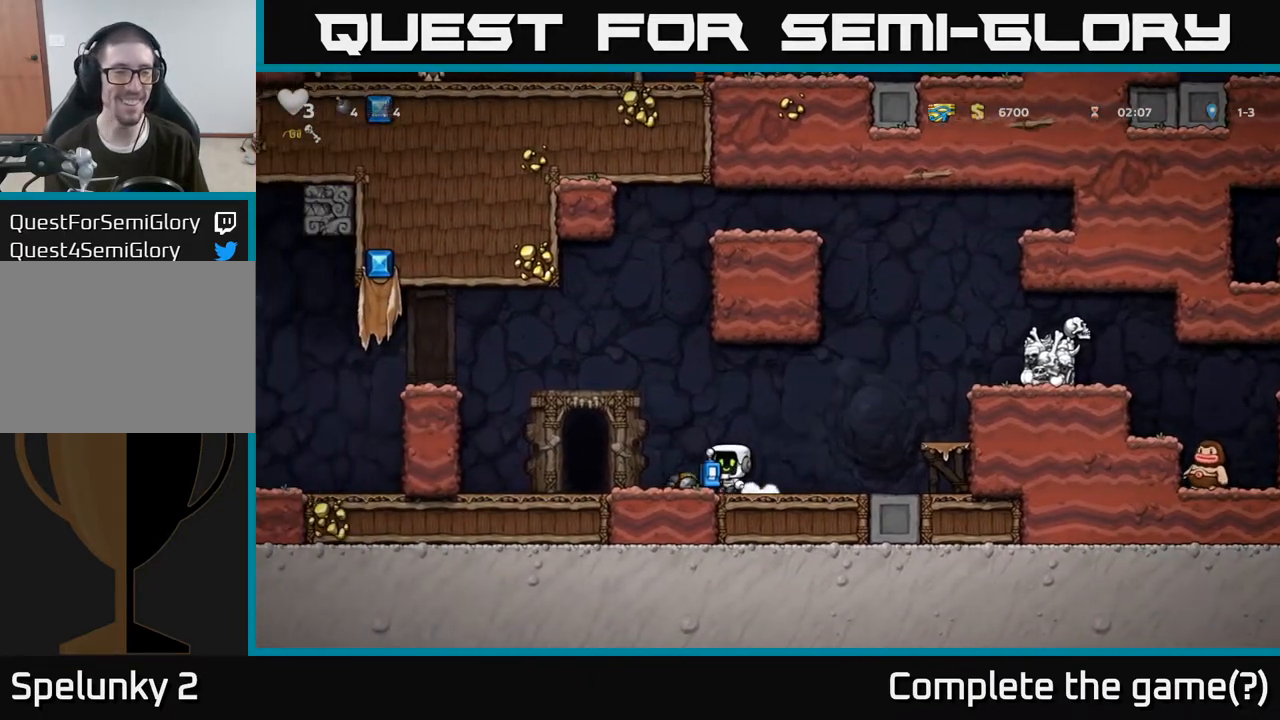
{"buttons": ["L2"], "left_stick": "center", "right_stick": "center", "events": [[250, "left_stick", "center"], [433, "L2", "down"]]}
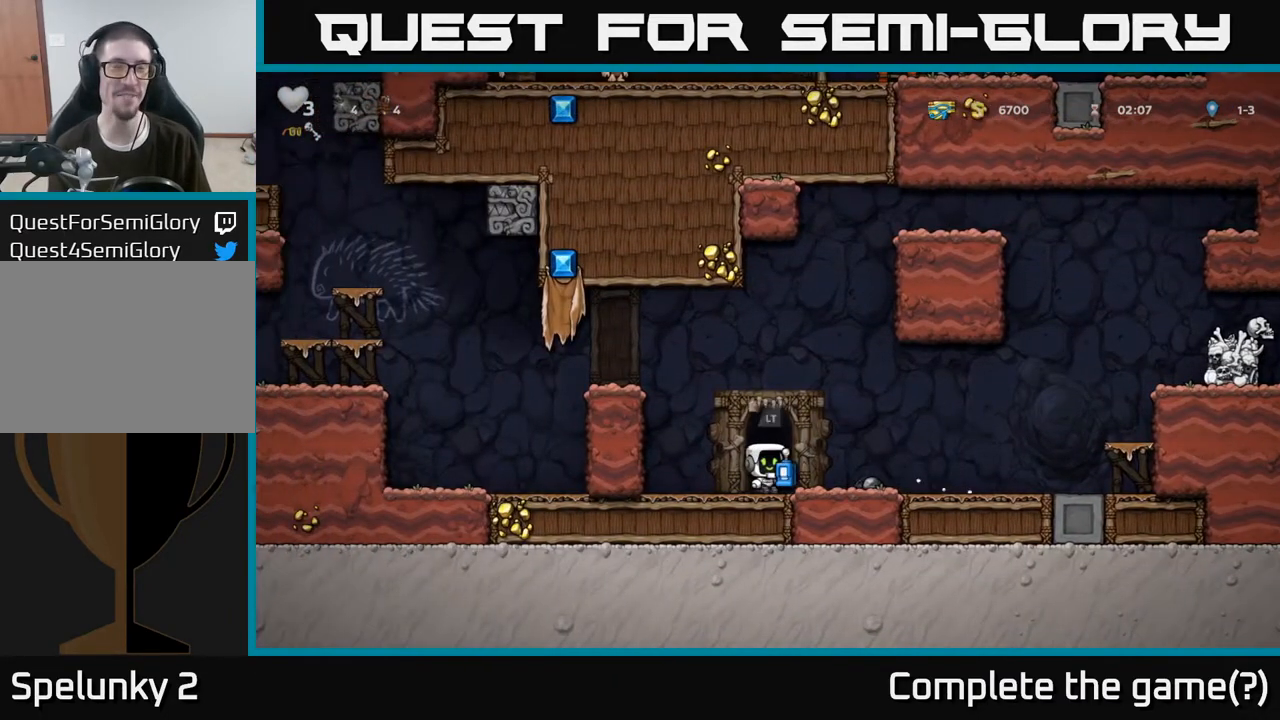
{"buttons": [], "left_stick": "center", "right_stick": "center", "events": [[50, "L2", "up"], [117, "L2", "down"], [233, "L2", "up"], [350, "L2", "down"], [467, "L2", "up"]]}
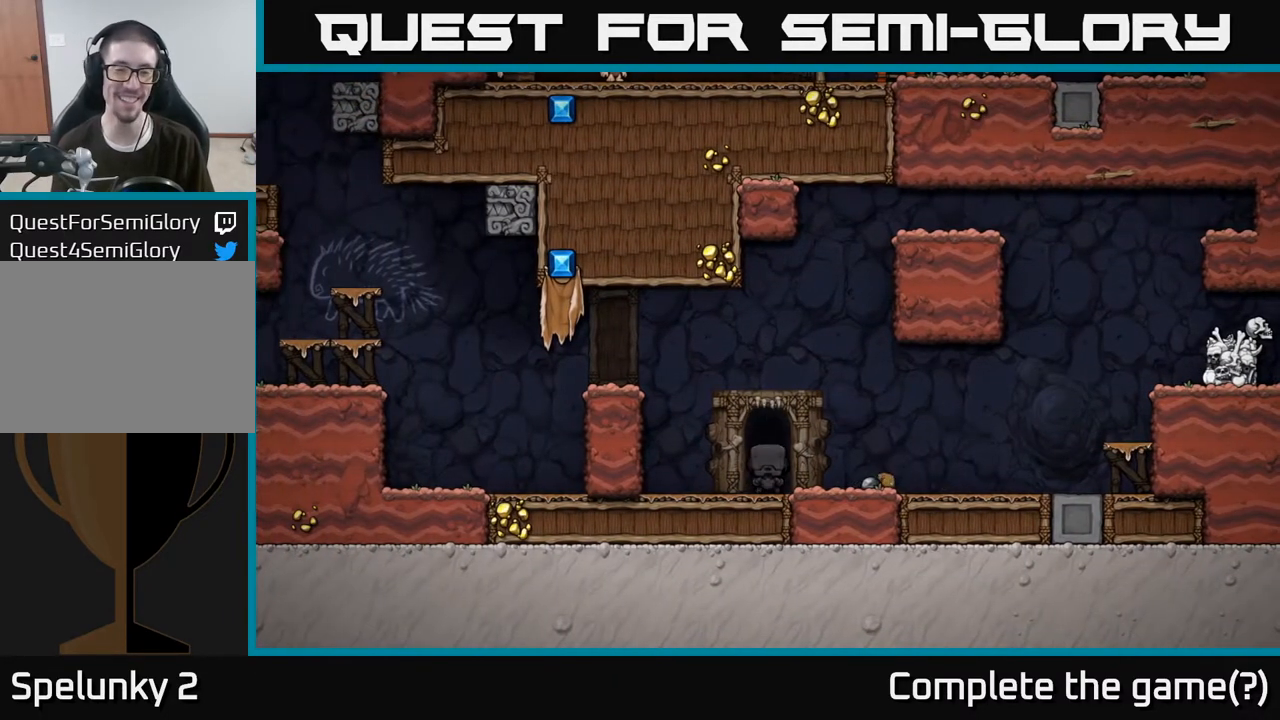
{"buttons": [], "left_stick": "center", "right_stick": "center", "events": []}
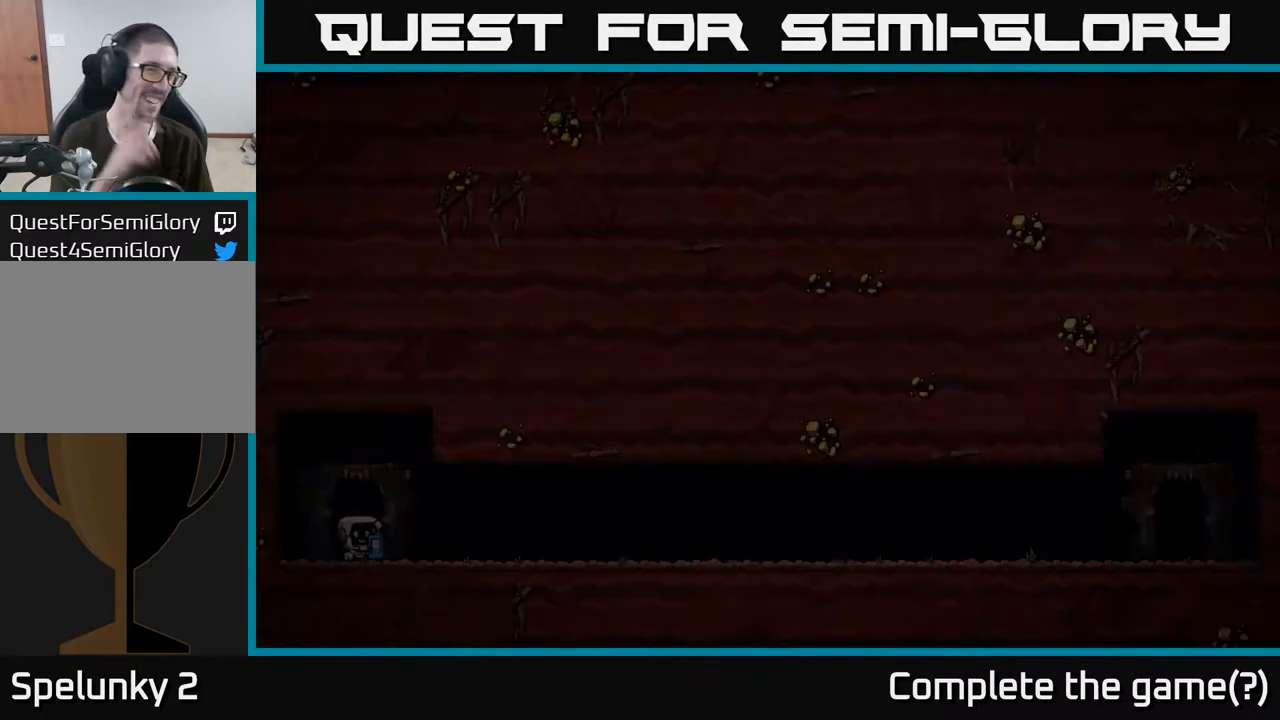
{"buttons": [], "left_stick": "center", "right_stick": "center", "events": []}
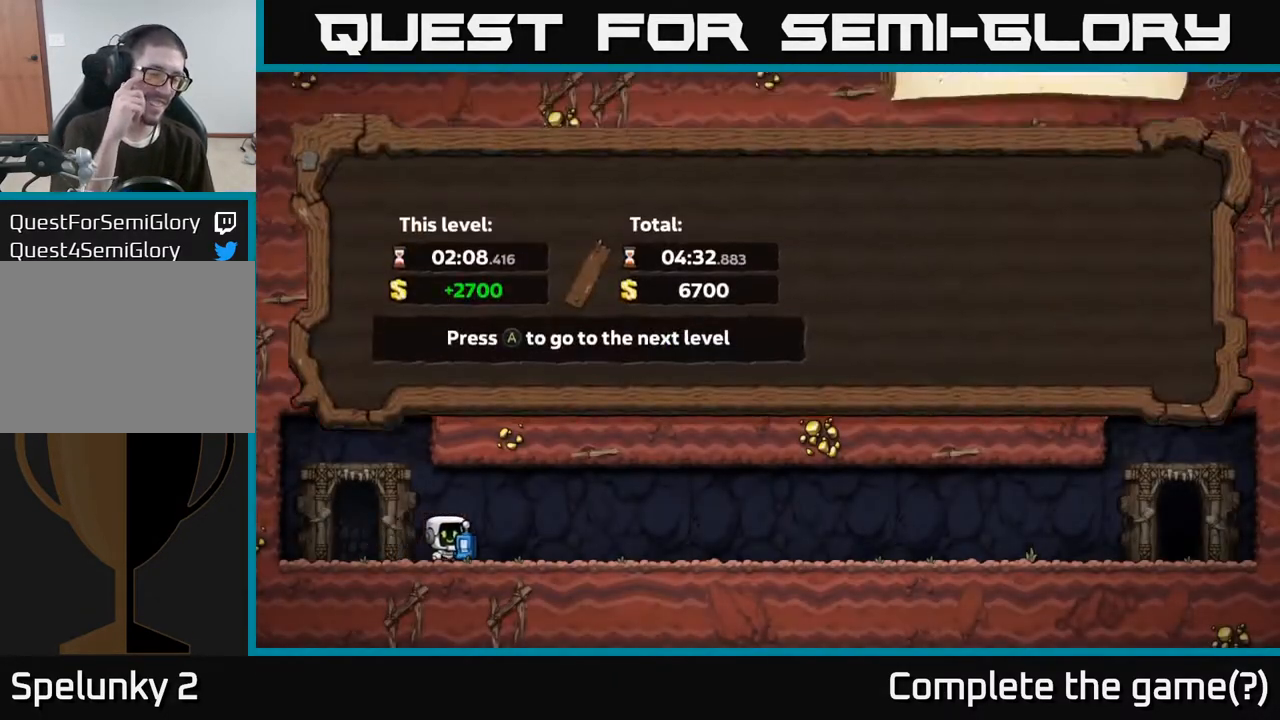
{"buttons": [], "left_stick": "center", "right_stick": "center", "events": []}
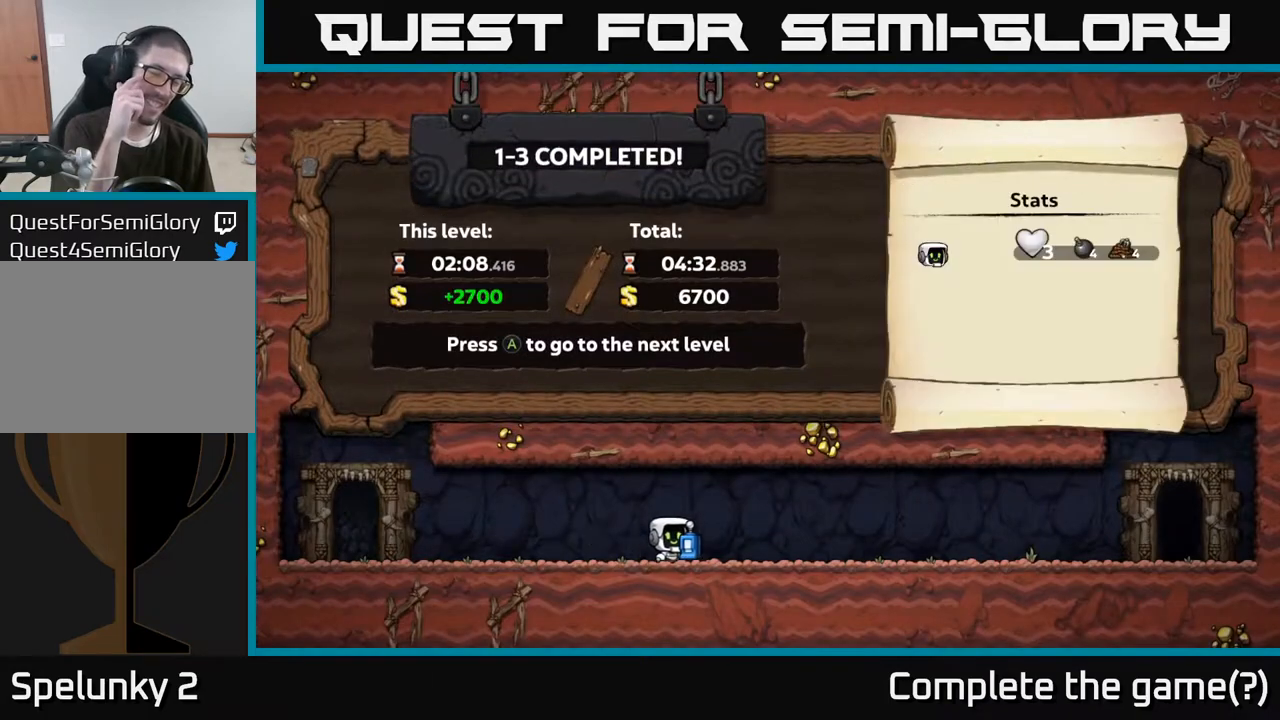
{"buttons": [], "left_stick": "center", "right_stick": "center", "events": []}
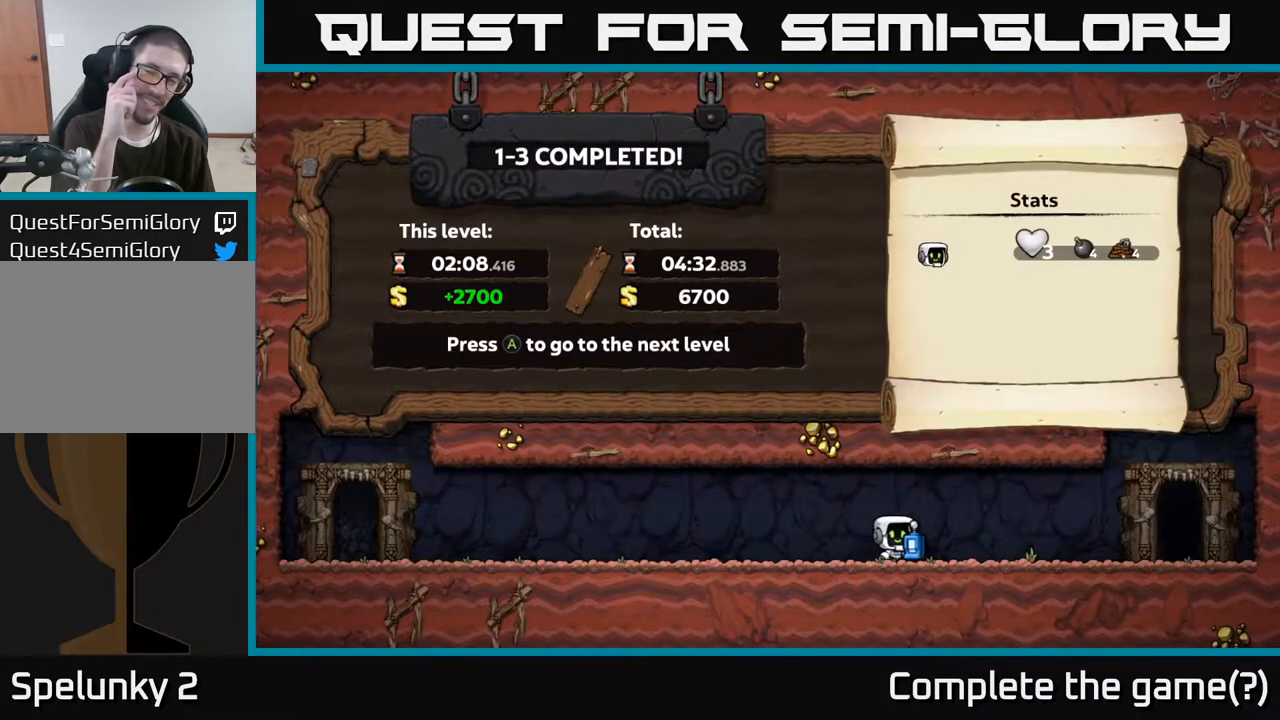
{"buttons": [], "left_stick": "center", "right_stick": "center", "events": []}
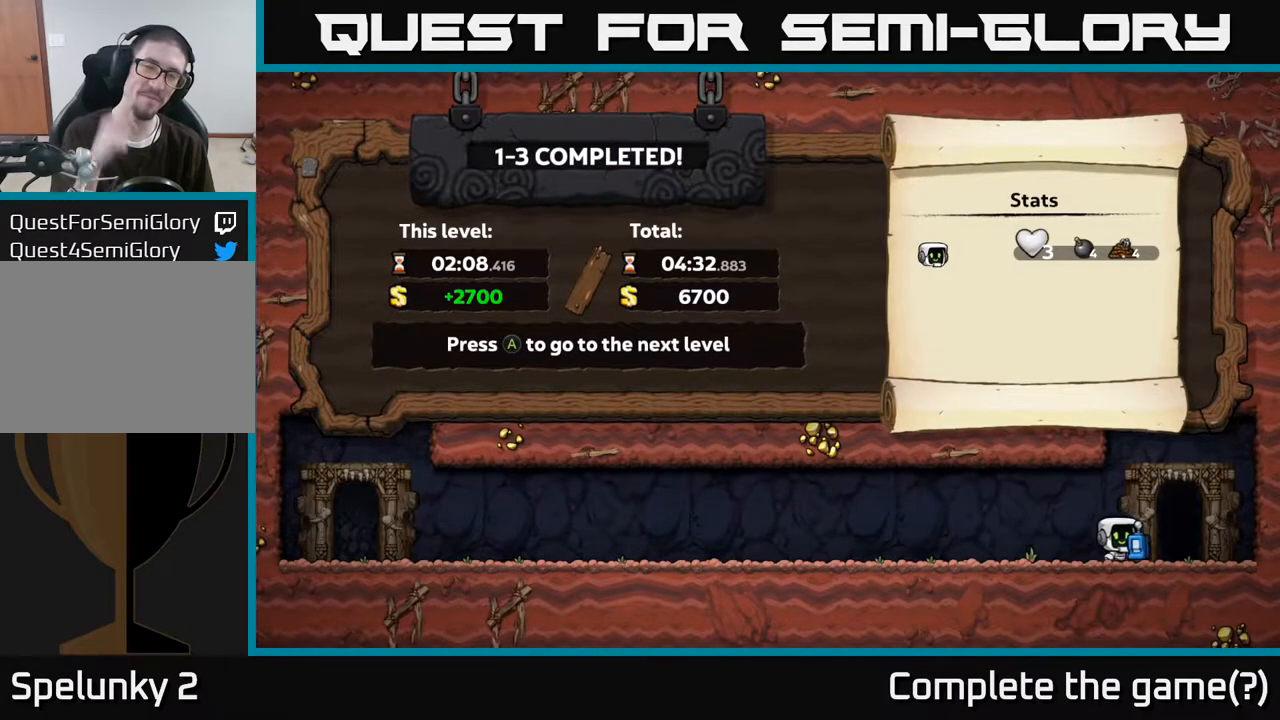
{"buttons": [], "left_stick": "center", "right_stick": "center", "events": []}
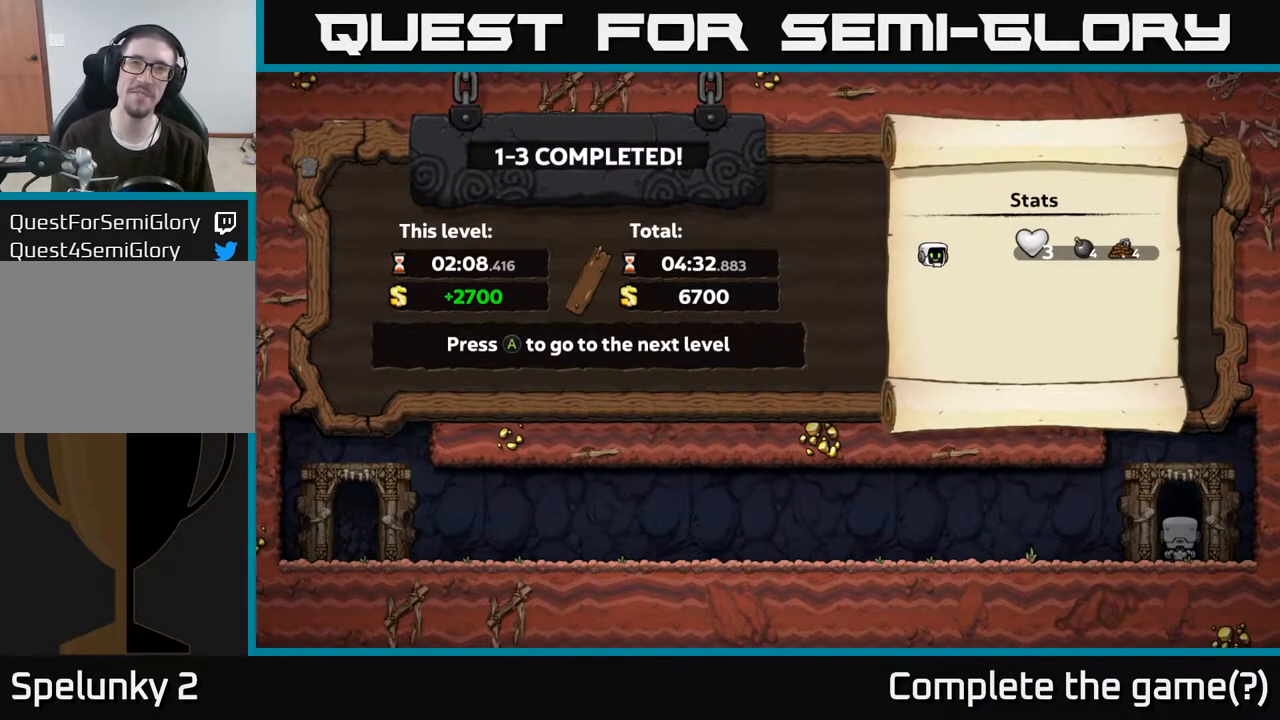
{"buttons": [], "left_stick": "center", "right_stick": "center", "events": [[383, "A", "down"], [483, "A", "up"]]}
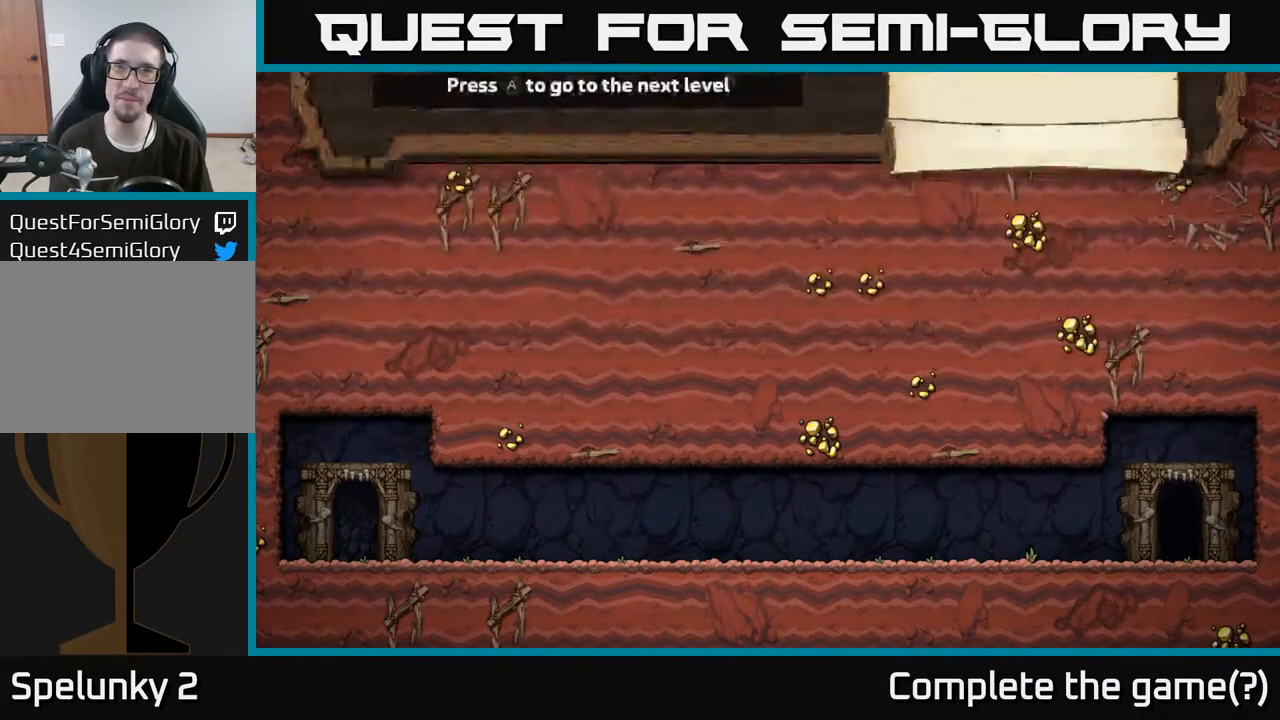
{"buttons": [], "left_stick": "center", "right_stick": "center", "events": []}
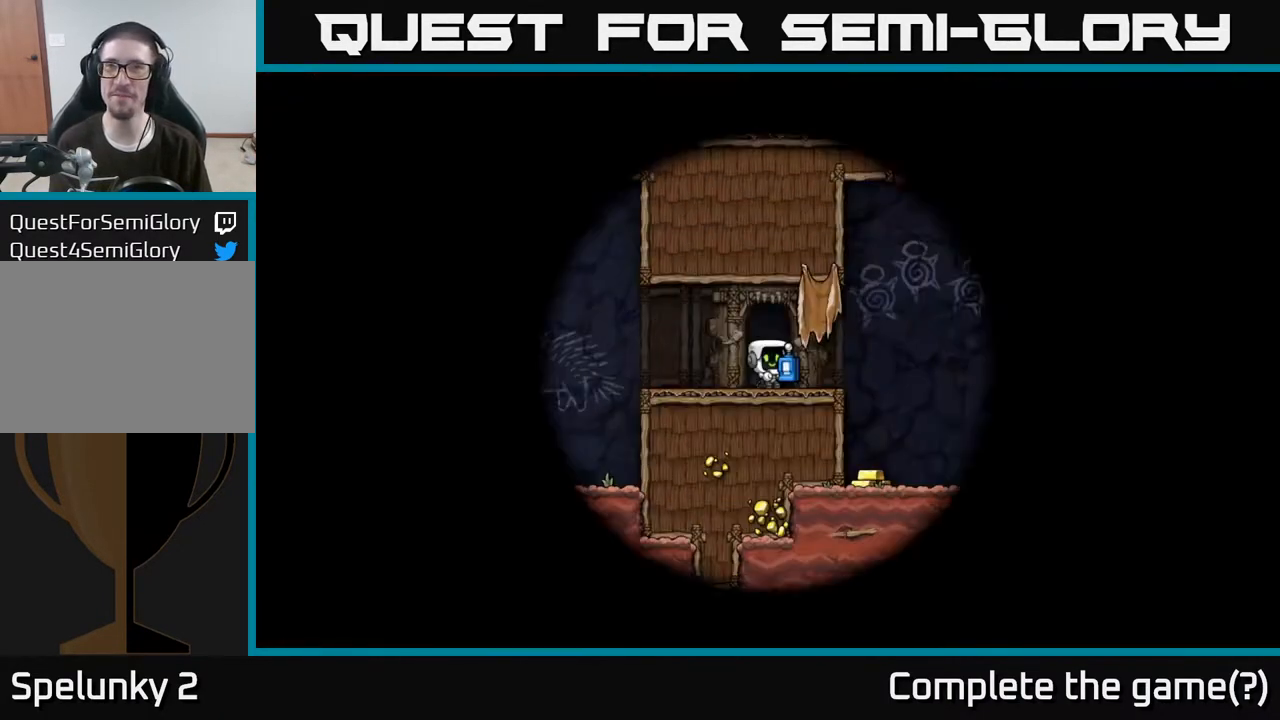
{"buttons": [], "left_stick": "center", "right_stick": "center", "events": []}
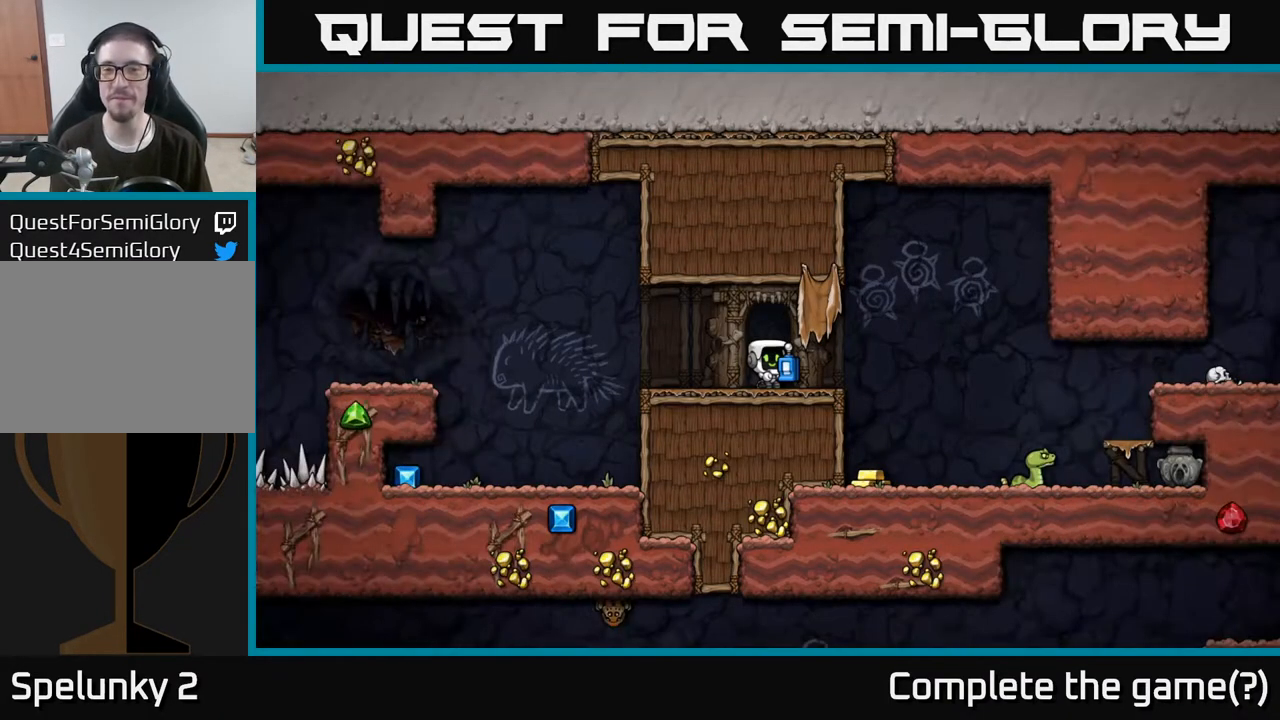
{"buttons": [], "left_stick": "right", "right_stick": "center", "events": [[183, "left_stick", "right"], [317, "A", "down"], [383, "A", "up"]]}
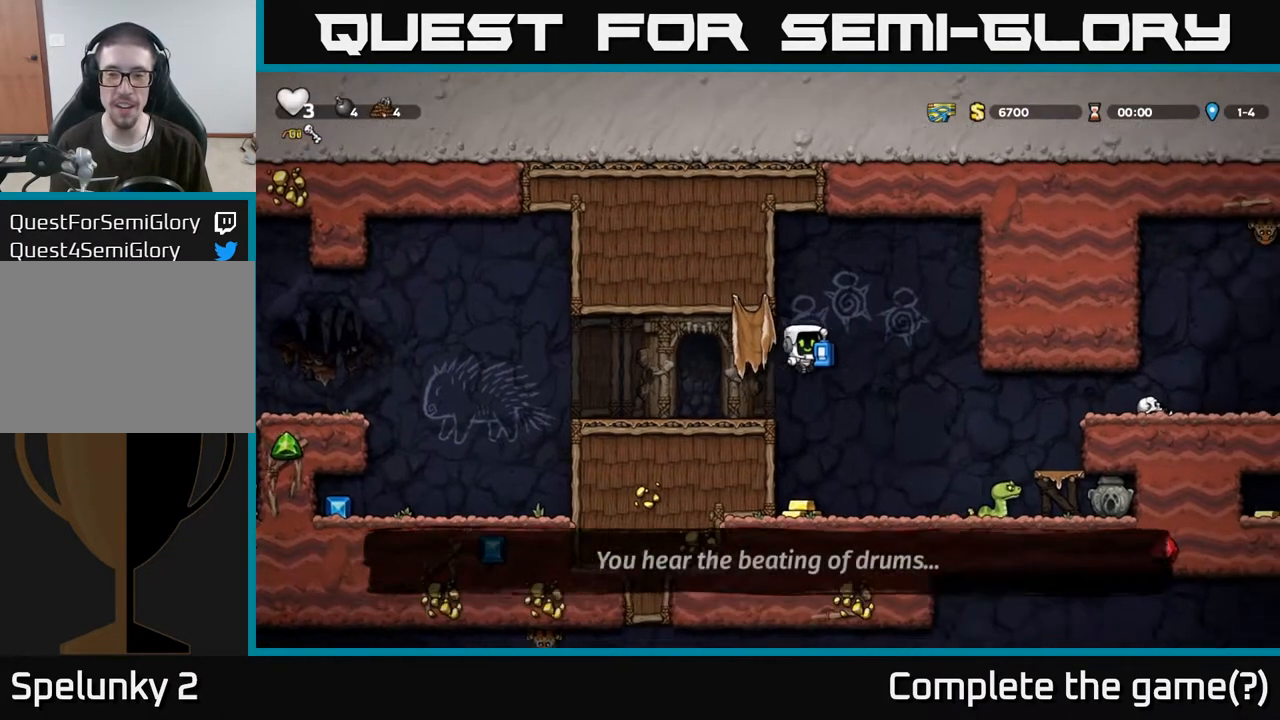
{"buttons": [], "left_stick": "right", "right_stick": "center", "events": [[33, "left_stick", "center"], [100, "left_stick", "left"], [283, "left_stick", "center"], [450, "left_stick", "right"]]}
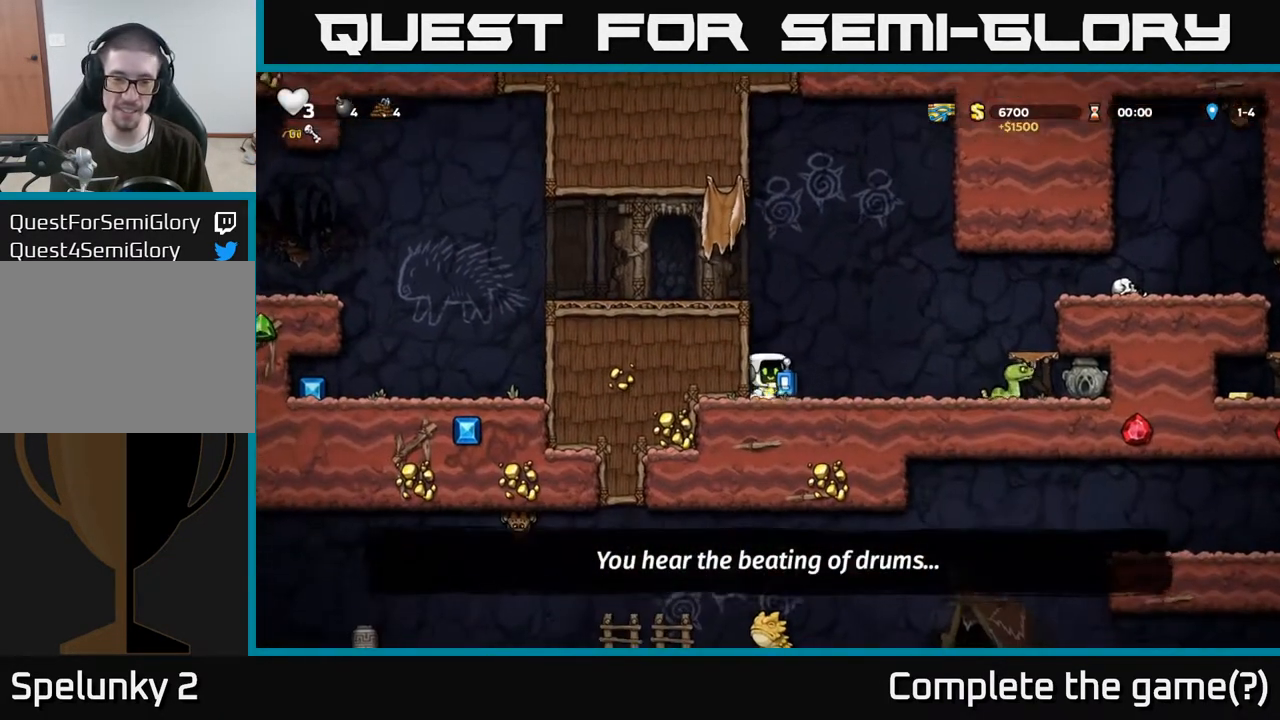
{"buttons": [], "left_stick": "right", "right_stick": "center", "events": [[250, "A", "down"], [433, "A", "up"]]}